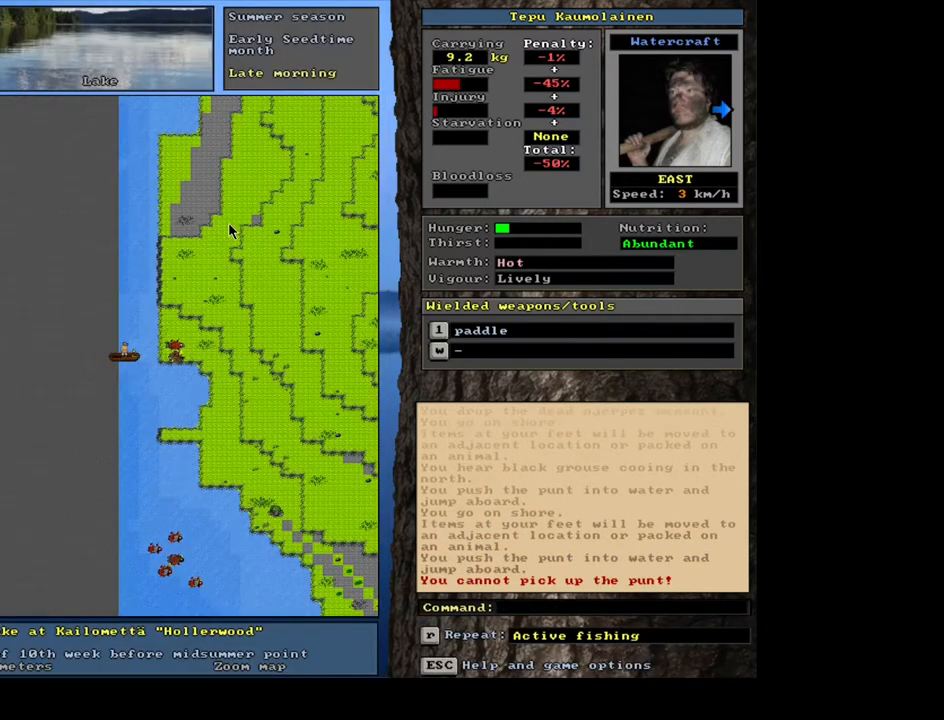
Gameplay with keyboard and mouse; each line is a JSON object with the keys and mouse buttons held at the frame after it. "events" lists presses ("down") and releases ("up") of ".", "/", "0", "1", "2", "3", "4", "5", "6", "7", "8", "9", "a", "alt_l", "alt_r", "b", "backslash", "backspace", "c", "caps_lock", "comma", "ctrl_l", "ctrl_r", "d", "down", "e", "equals", "escape", "f", "f1", "f10", "f11", "f12", "f2", "f3", "f4", "f5", "f6", "f7", "f8", "f9", "g", "h", "i", "j", "k", "l", "lbracket", "left", "m", "minus", "n", "num0", "num1", "num2", "num3", "num4", "num5", "num6", "num7", "num8", "num9", "o", "p", "q", "quote", "r", "rbracket", "return", "right", "s", "semicolon", "shift_l", "shift_r", "space", "super", "t", "tab", "tilde", "u", "up", "v", "w", "x", "y", "z", "mouse_left", "mouse_wheel", "mouse_right", "mouse_mb4" and "mouse_mb5" between this image and that frame as [ms after this image, input, new state], when the widget could be followed in between. "mouse_left", "mouse_wheel", "mouse_right", "mouse_mb4", "mouse_mb5" = the "left", "wheel", "right", "mb4", "mb5" buttons of the "mouse" list. No other keys are recorded. "wheel" means that the mouse wheel is clicked or scrolled. Mouse movement is not recorded. Not read: other_keys.
{"keys": [], "mouse": [], "events": [[383, "d", "down"], [467, "d", "up"]]}
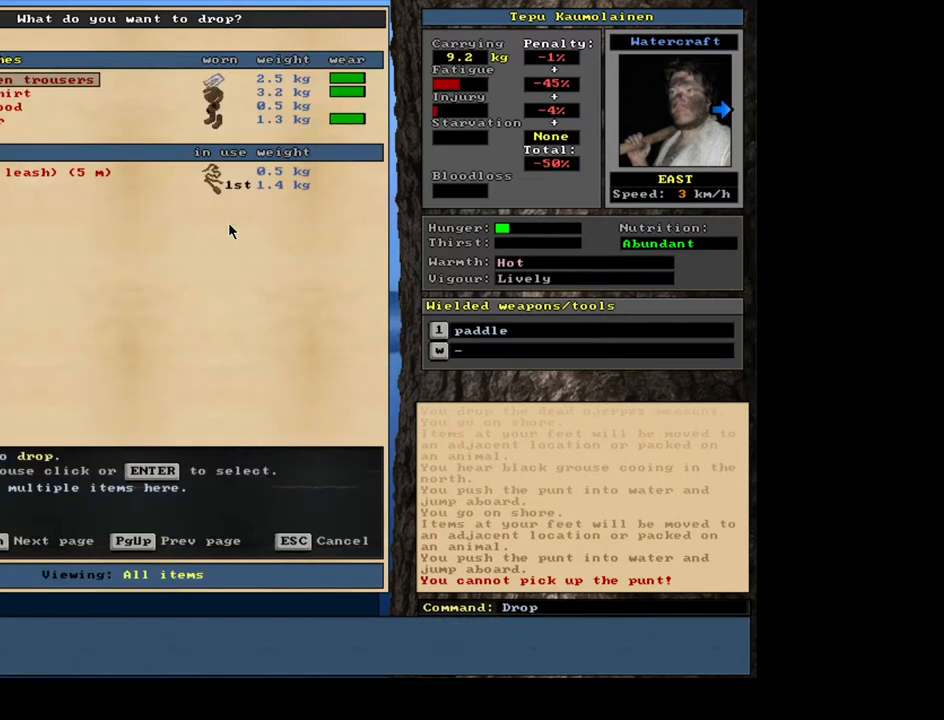
{"keys": [], "mouse": [], "events": [[400, "escape", "down"], [483, "escape", "up"]]}
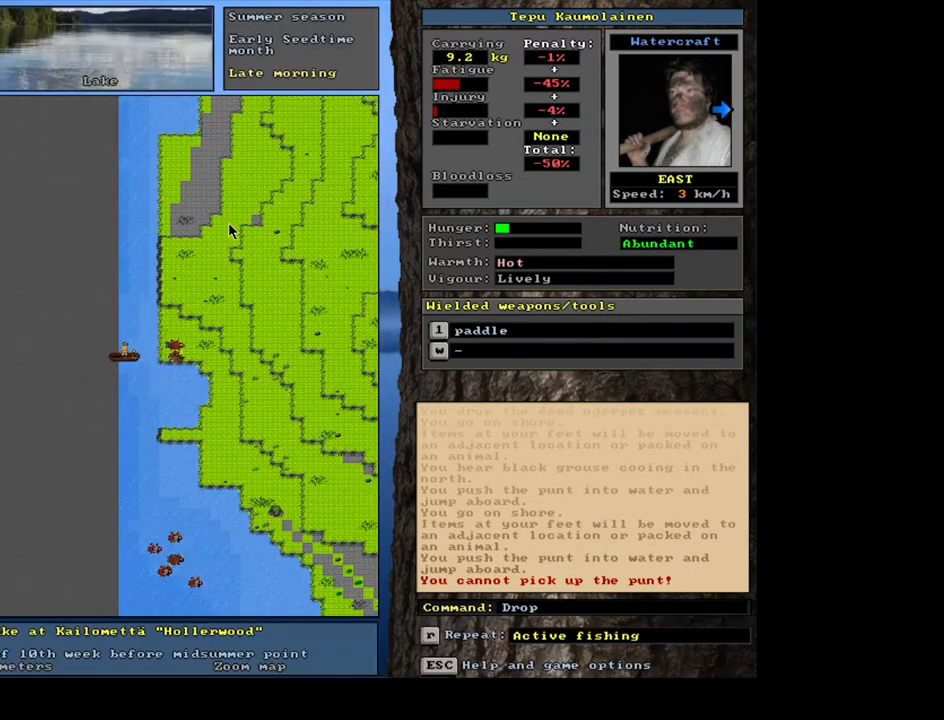
{"keys": ["ctrl_l"], "mouse": [], "events": [[233, "ctrl_l", "down"], [267, "num2", "down"], [317, "num2", "up"], [433, "num2", "down"], [483, "num2", "up"]]}
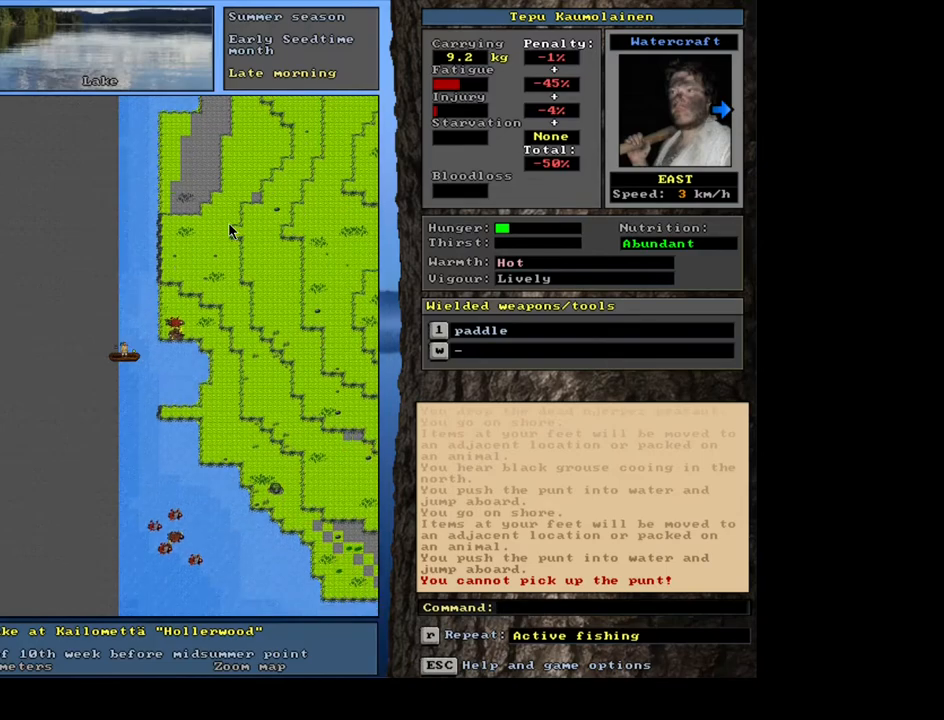
{"keys": ["ctrl_l", "num2"], "mouse": [], "events": [[67, "num2", "down"], [133, "num2", "up"], [217, "num2", "down"], [267, "num2", "up"], [317, "num3", "down"], [433, "num3", "up"], [483, "num2", "down"]]}
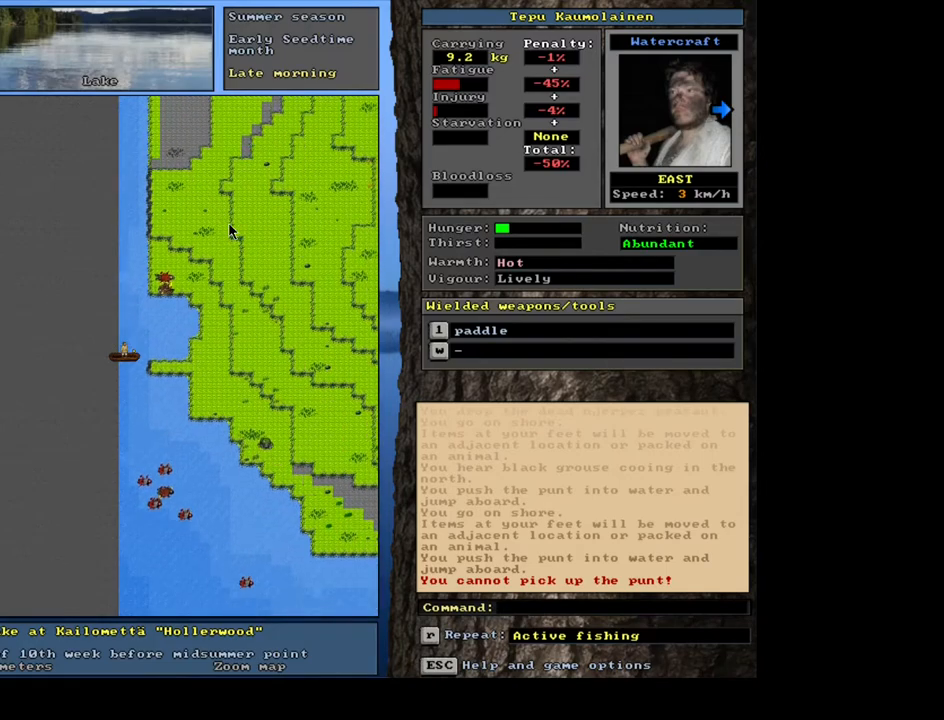
{"keys": ["ctrl_l"], "mouse": [], "events": [[50, "num2", "up"], [117, "num2", "down"], [200, "num2", "up"], [283, "num2", "down"], [333, "num2", "up"], [433, "num2", "down"], [483, "num2", "up"]]}
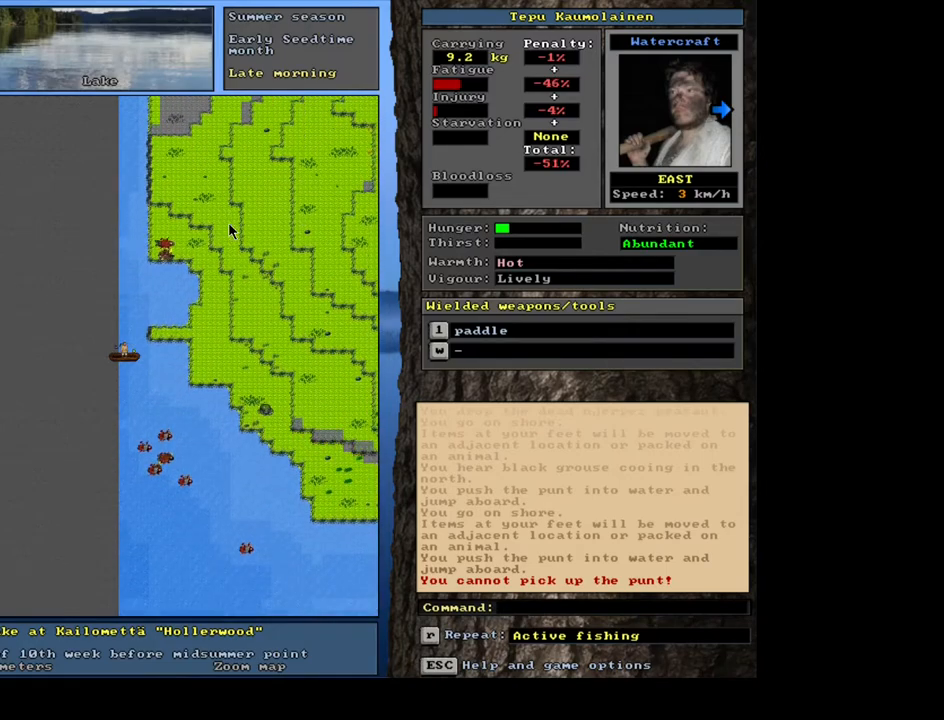
{"keys": ["ctrl_l", "num3"], "mouse": [], "events": [[117, "num2", "down"], [183, "num2", "up"], [400, "num3", "down"]]}
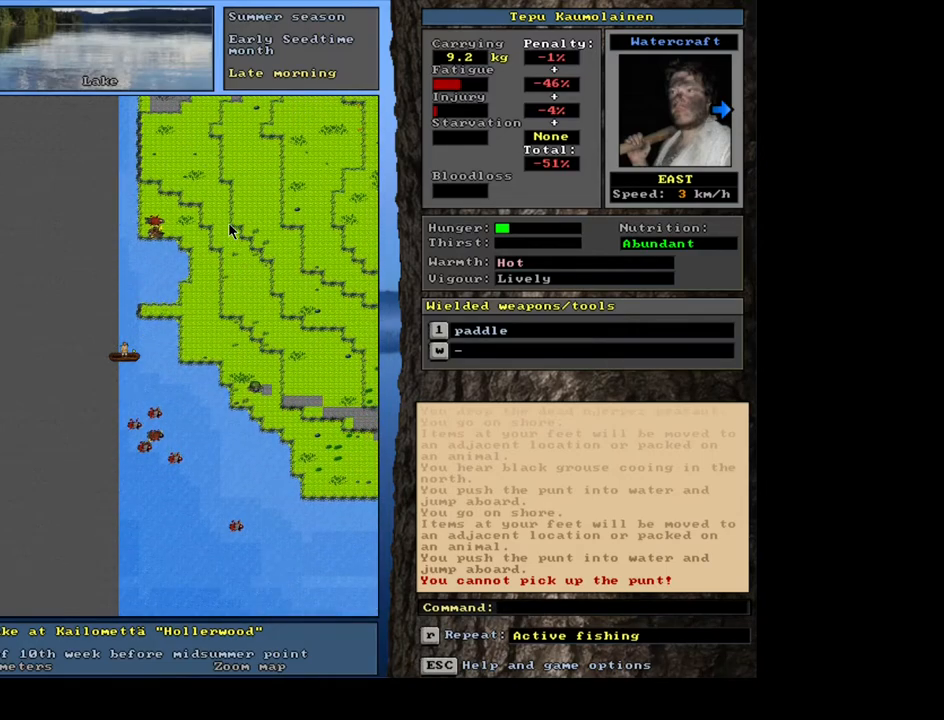
{"keys": ["ctrl_l"], "mouse": [], "events": [[17, "num3", "up"], [117, "num2", "down"], [233, "num2", "up"], [367, "num2", "down"], [417, "num2", "up"]]}
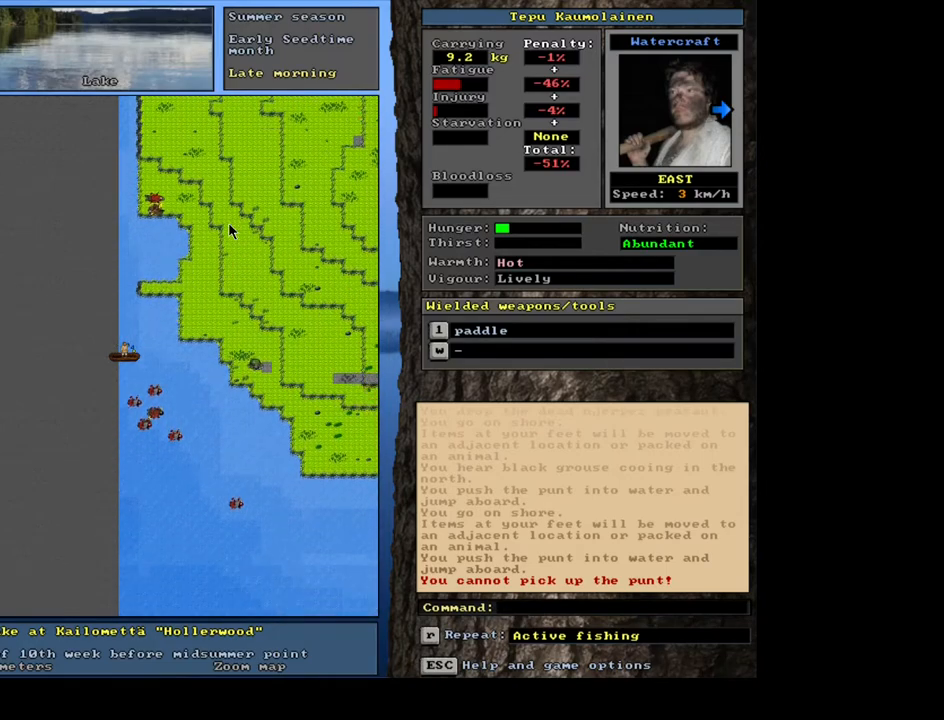
{"keys": ["ctrl_l"], "mouse": [], "events": [[17, "num3", "down"], [100, "num3", "up"], [283, "num2", "down"], [433, "num2", "up"]]}
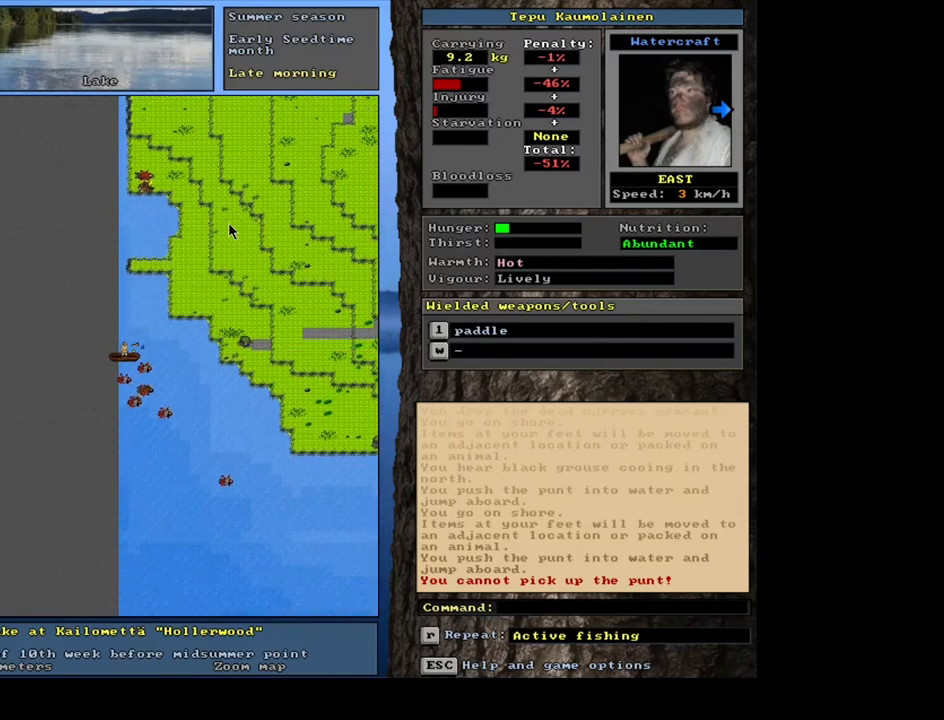
{"keys": ["ctrl_l"], "mouse": [], "events": [[67, "num2", "down"], [167, "num2", "up"]]}
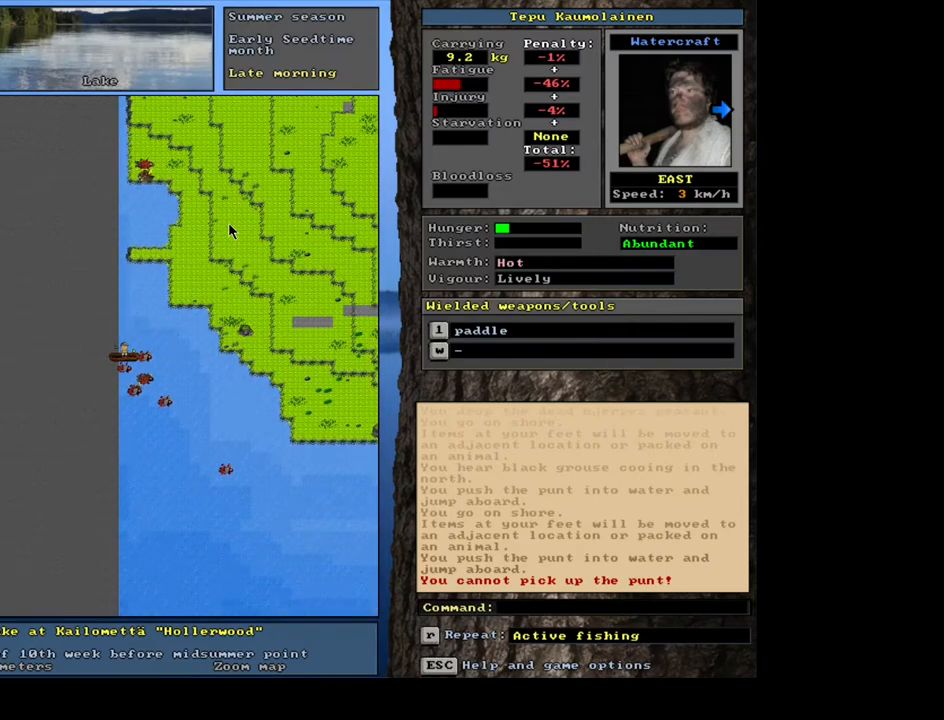
{"keys": ["shift_l"], "mouse": [], "events": [[67, "ctrl_l", "up"], [417, "shift_l", "down"]]}
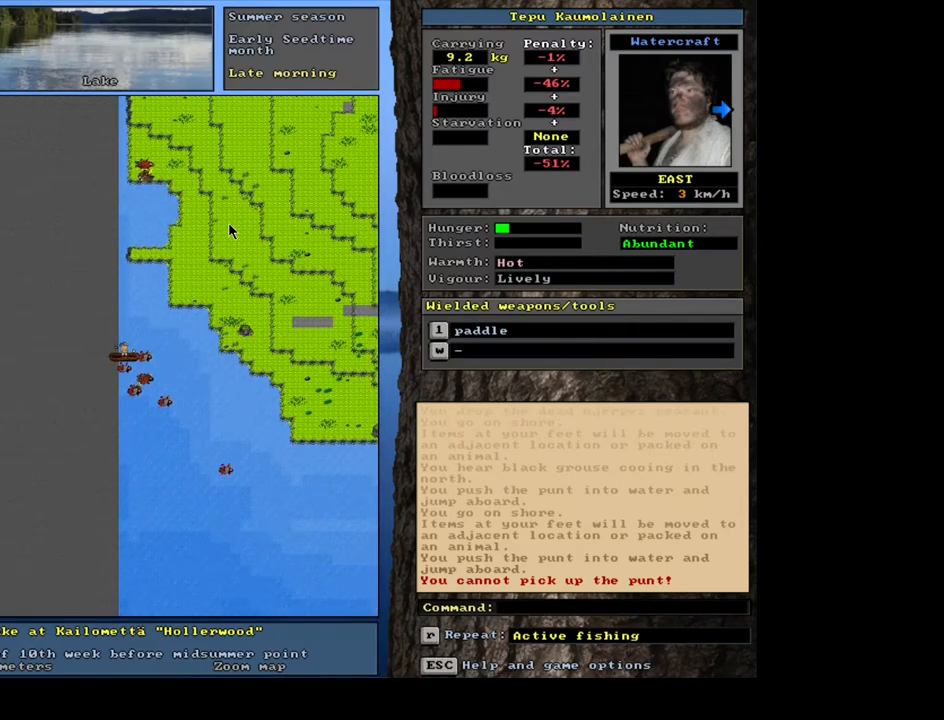
{"keys": [], "mouse": [], "events": [[133, "g", "down"], [233, "g", "up"], [317, "shift_l", "up"]]}
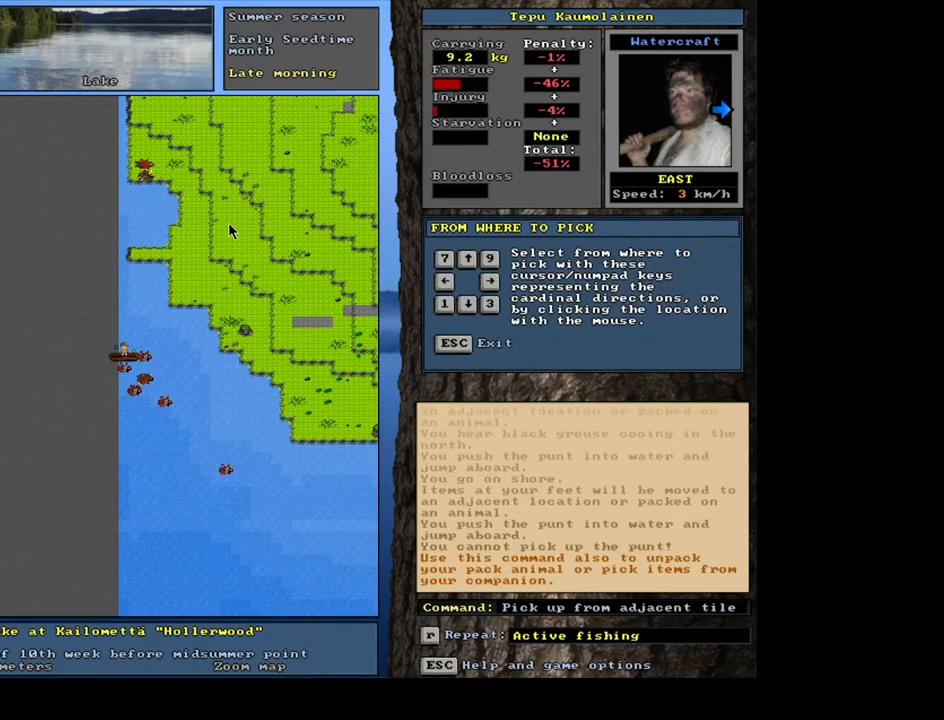
{"keys": [], "mouse": [], "events": [[33, "down", "down"], [150, "down", "up"]]}
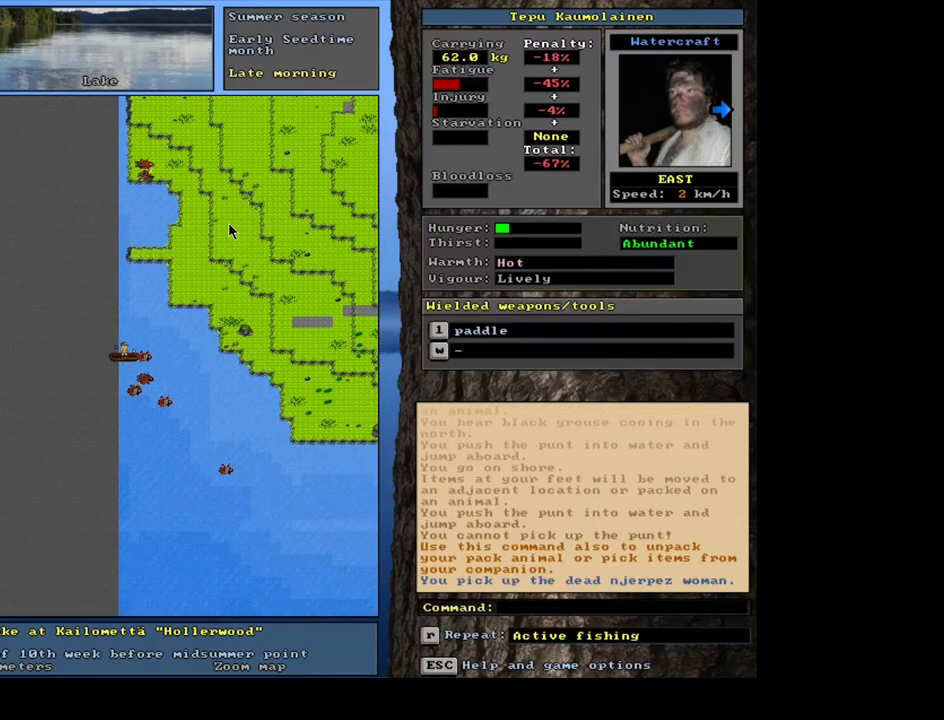
{"keys": [], "mouse": [], "events": []}
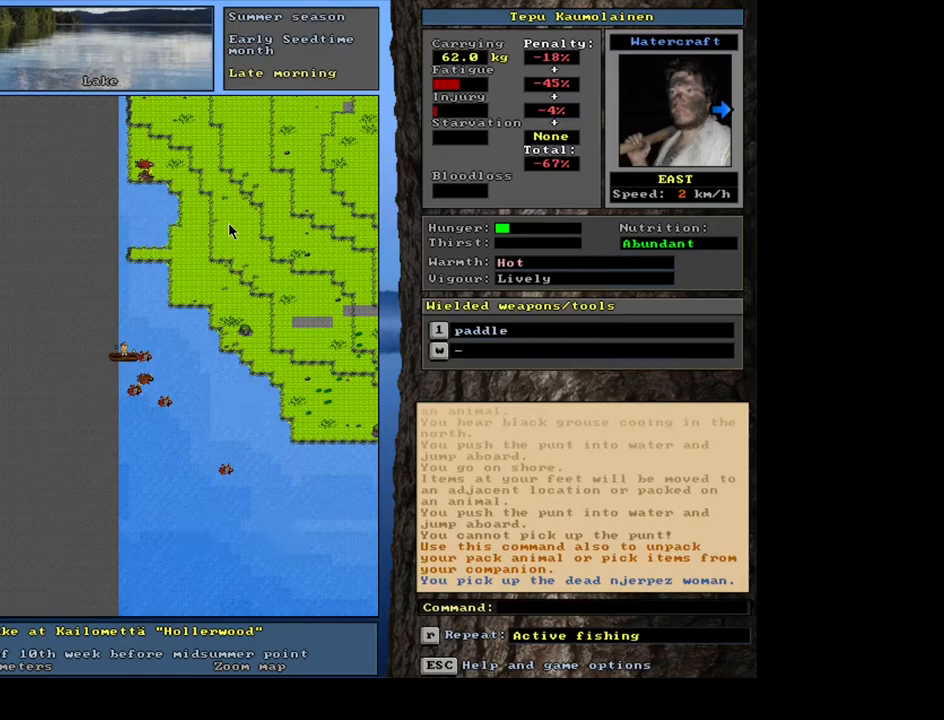
{"keys": [], "mouse": [], "events": [[17, "ctrl_l", "down"], [150, "num6", "down"], [267, "num6", "up"], [350, "ctrl_l", "up"]]}
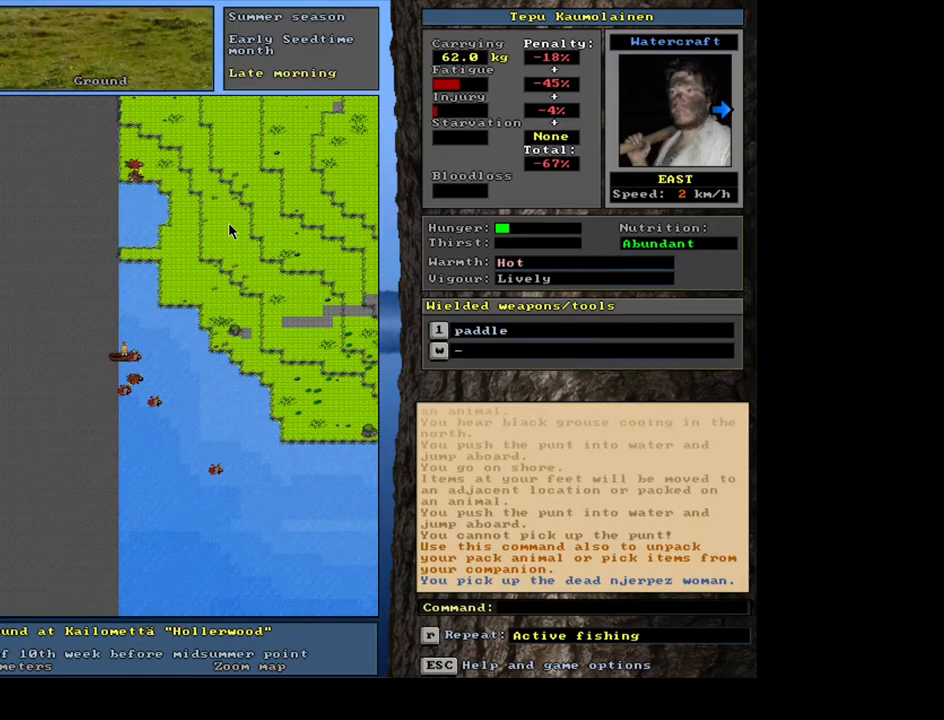
{"keys": ["g", "shift_l"], "mouse": [], "events": [[67, "shift_l", "down"], [433, "g", "down"]]}
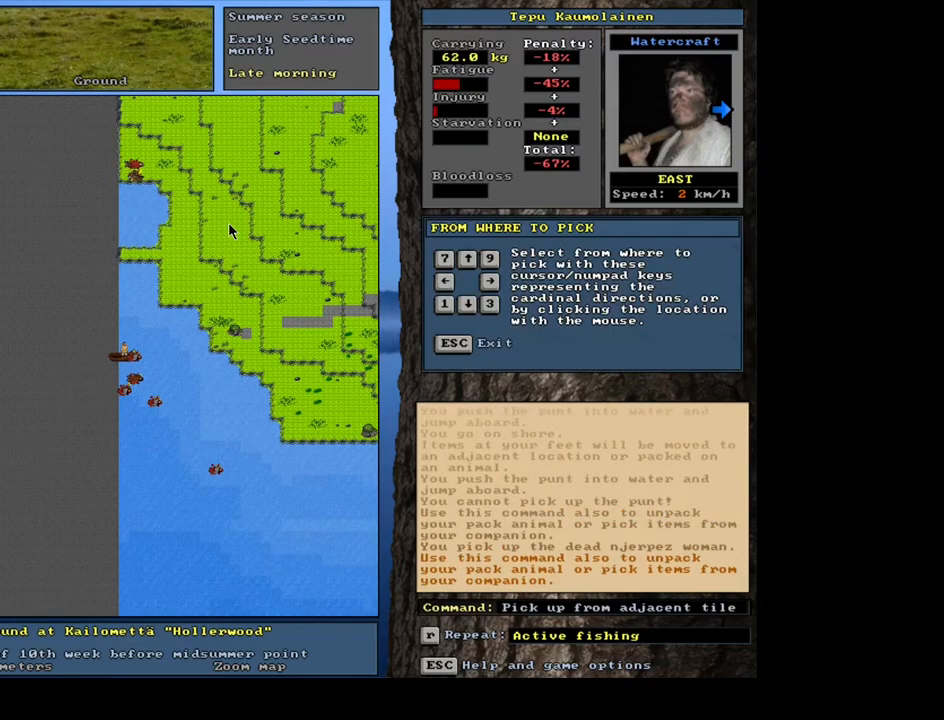
{"keys": ["right"], "mouse": [], "events": [[50, "g", "up"], [217, "shift_l", "up"], [417, "right", "down"]]}
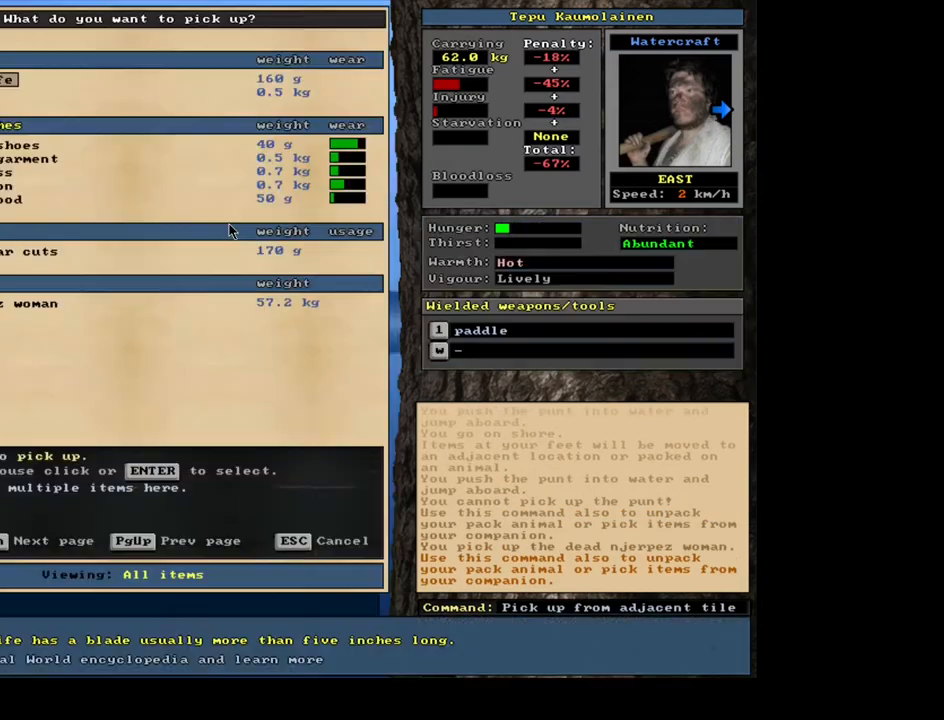
{"keys": [], "mouse": [], "events": [[33, "right", "up"]]}
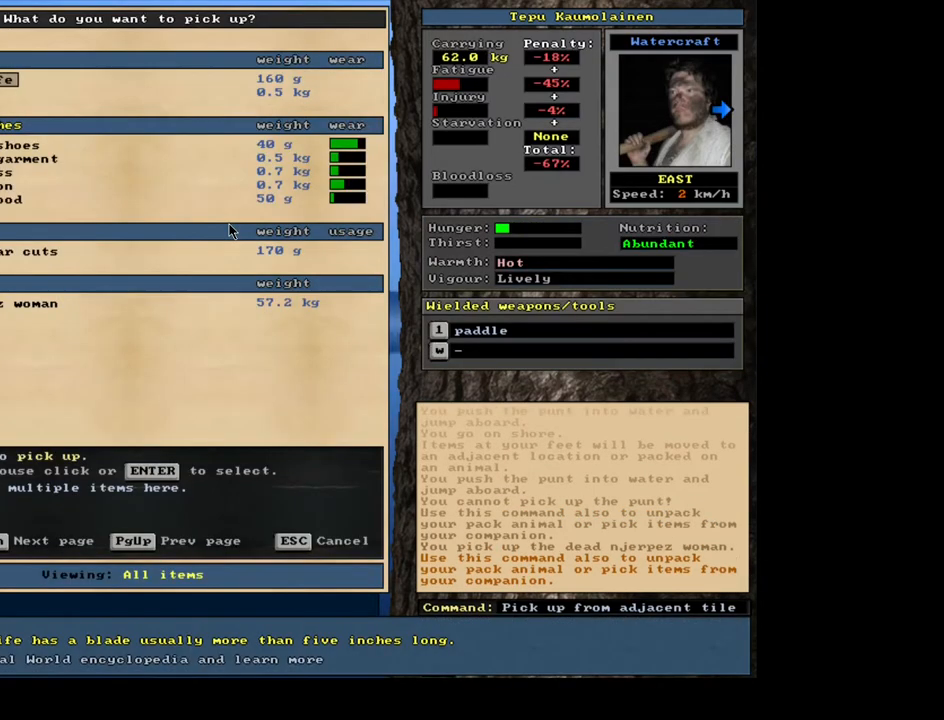
{"keys": ["equals", "shift_l"], "mouse": [], "events": [[350, "shift_l", "down"], [500, "equals", "down"]]}
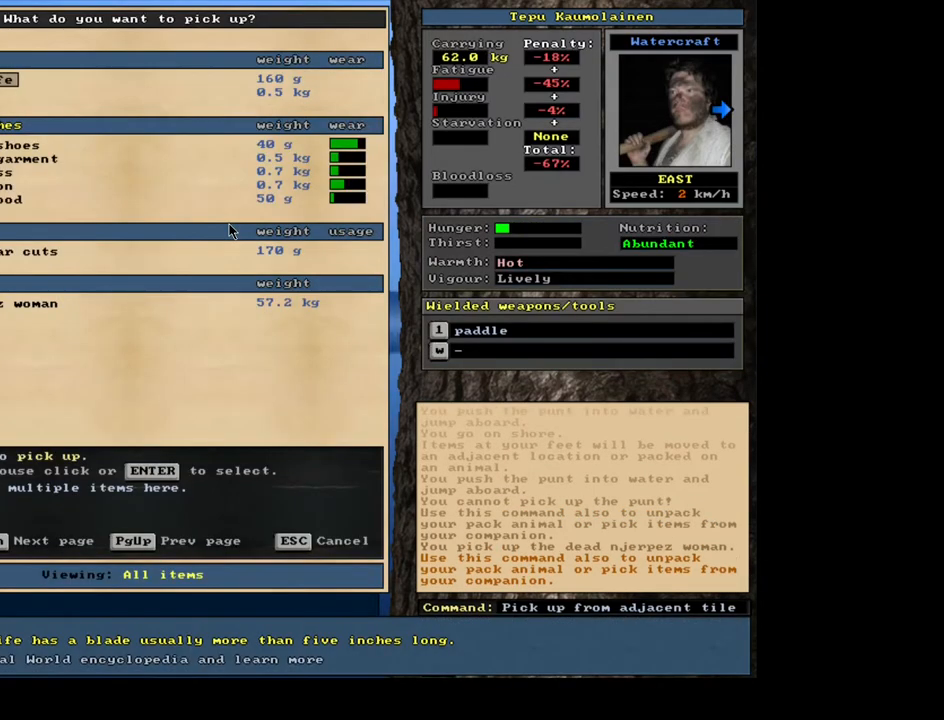
{"keys": [], "mouse": [], "events": [[100, "equals", "up"], [117, "shift_l", "up"]]}
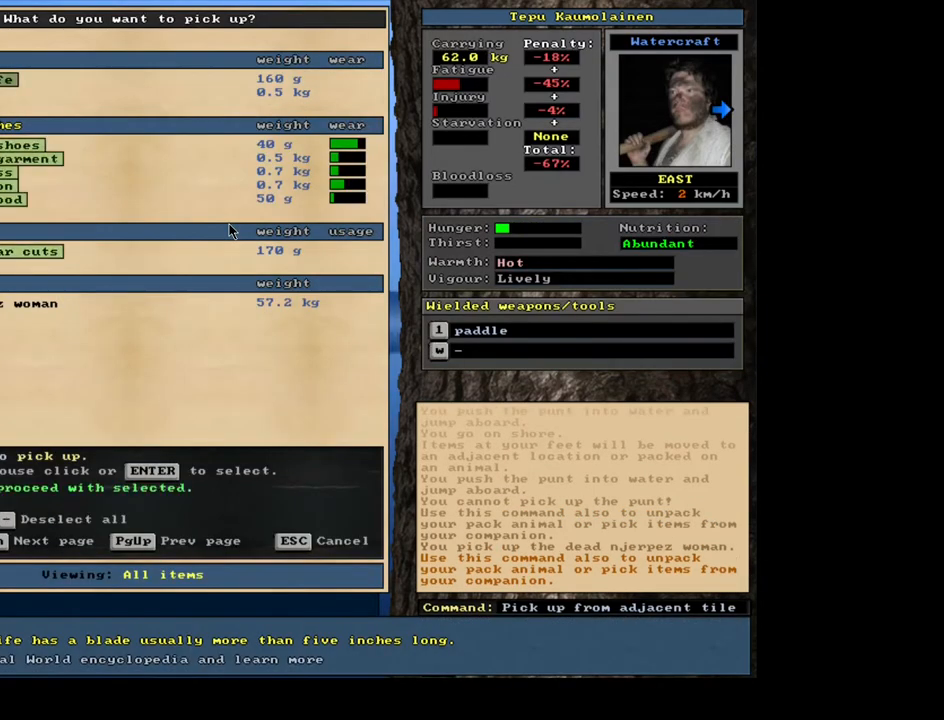
{"keys": ["shift_l"], "mouse": [], "events": [[200, "space", "down"], [267, "space", "up"], [467, "shift_l", "down"]]}
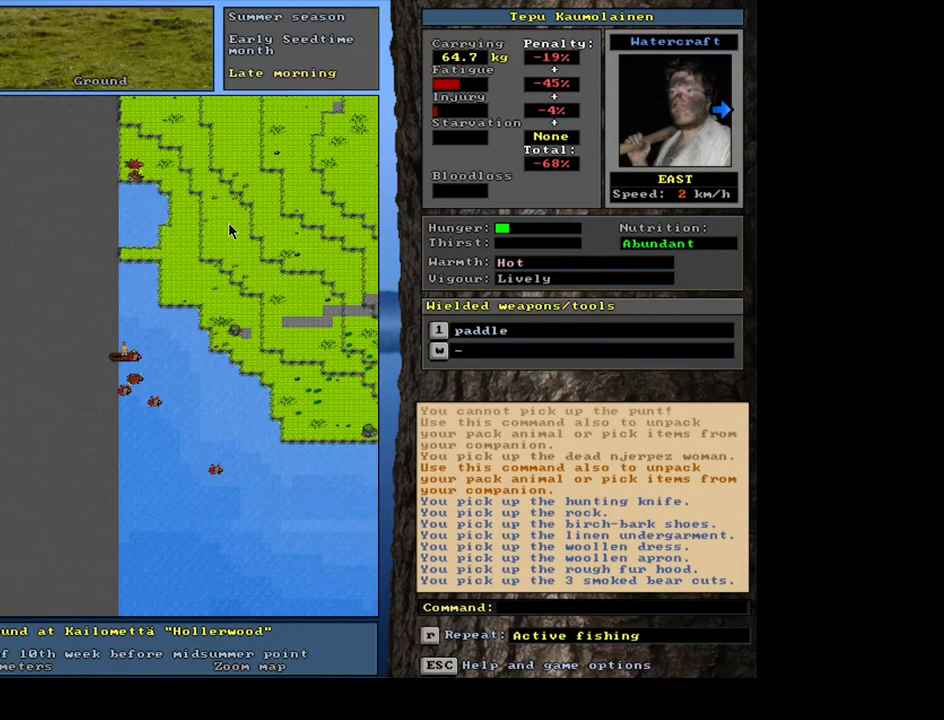
{"keys": ["right"], "mouse": [], "events": [[167, "g", "down"], [267, "g", "up"], [317, "shift_l", "up"], [500, "right", "down"]]}
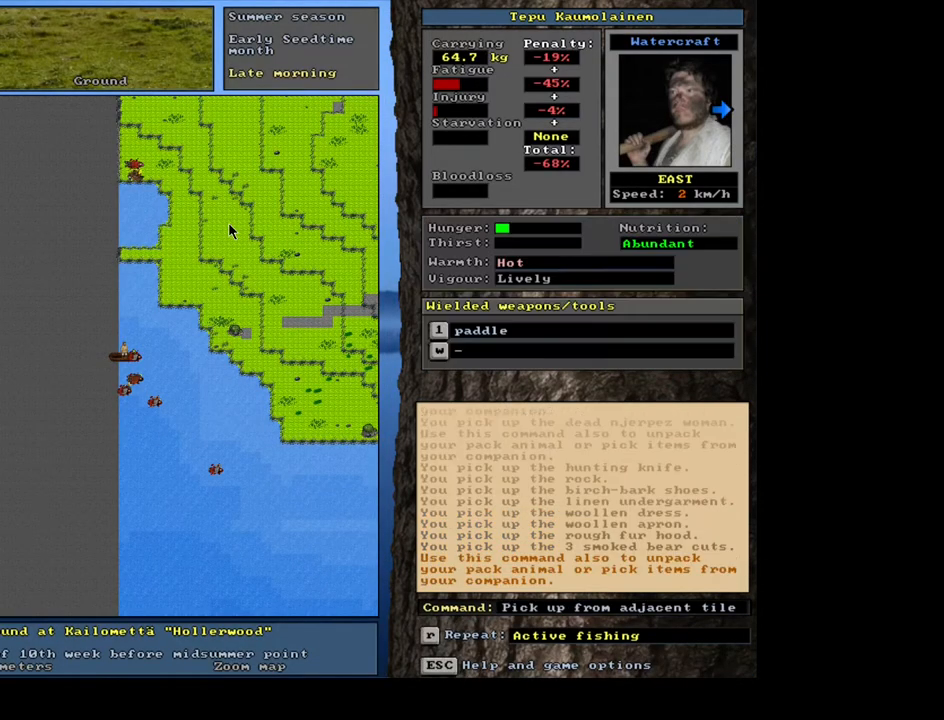
{"keys": [], "mouse": [], "events": [[67, "right", "up"]]}
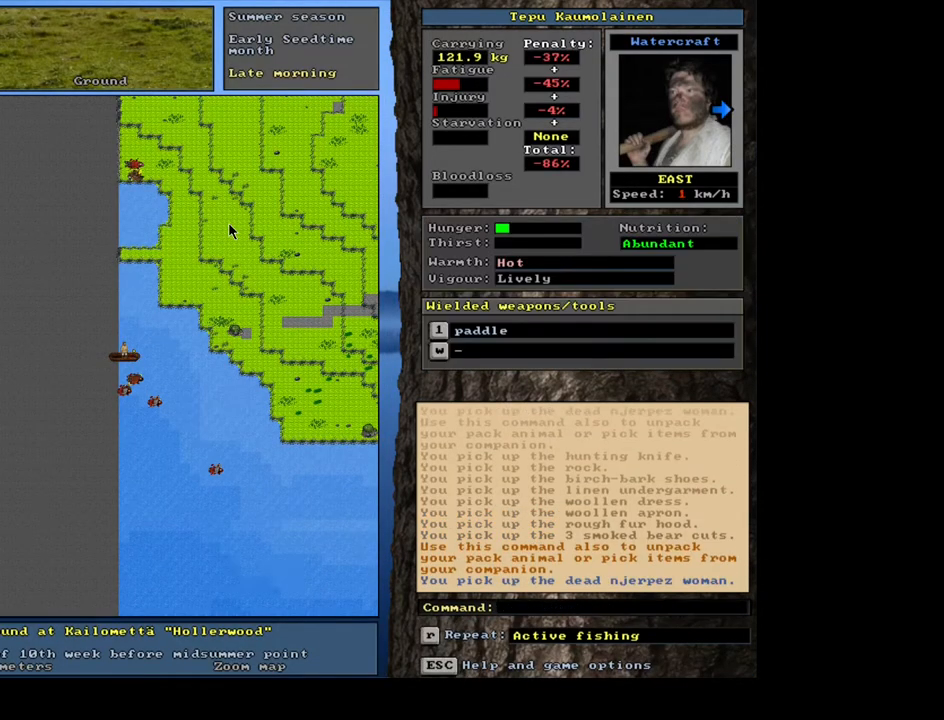
{"keys": [], "mouse": [], "events": [[417, "d", "down"], [500, "d", "up"]]}
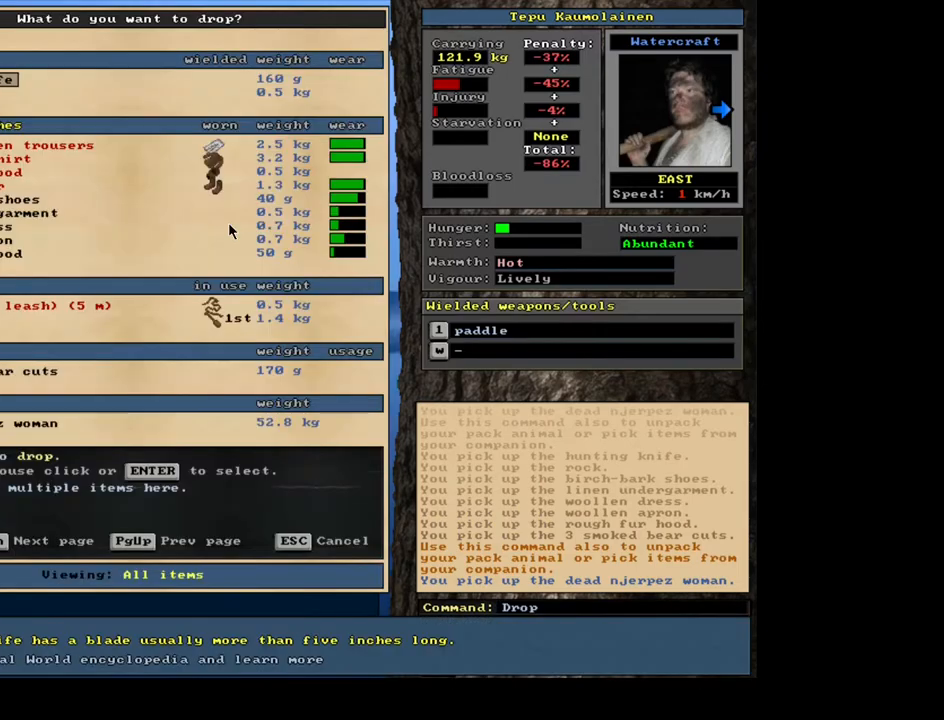
{"keys": [], "mouse": [], "events": [[117, "shift_l", "down"], [183, "equals", "down"], [283, "equals", "up"], [317, "shift_l", "up"]]}
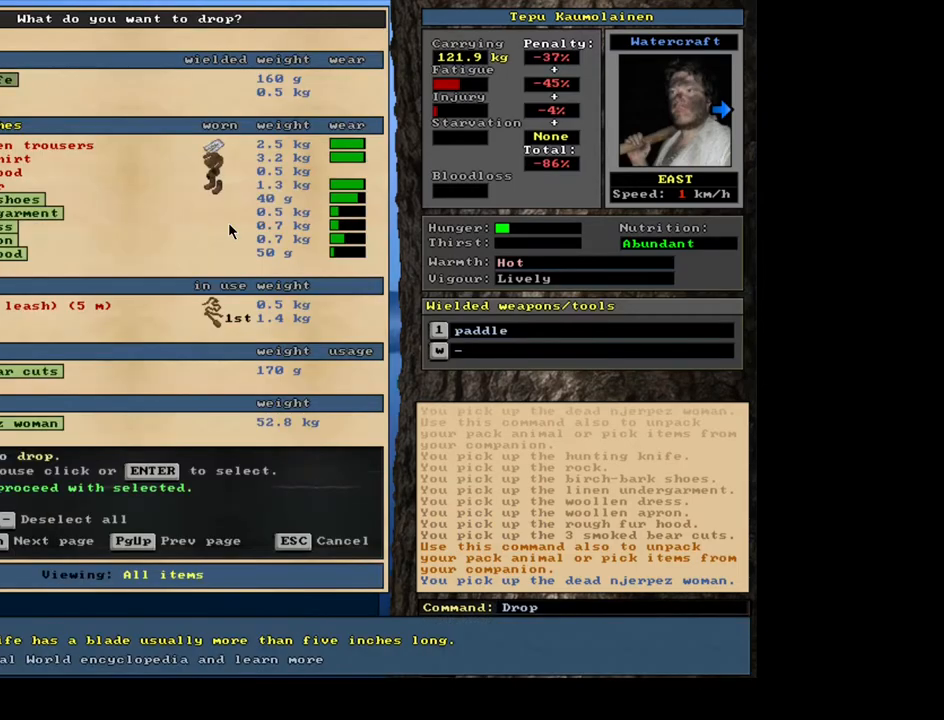
{"keys": [], "mouse": [], "events": []}
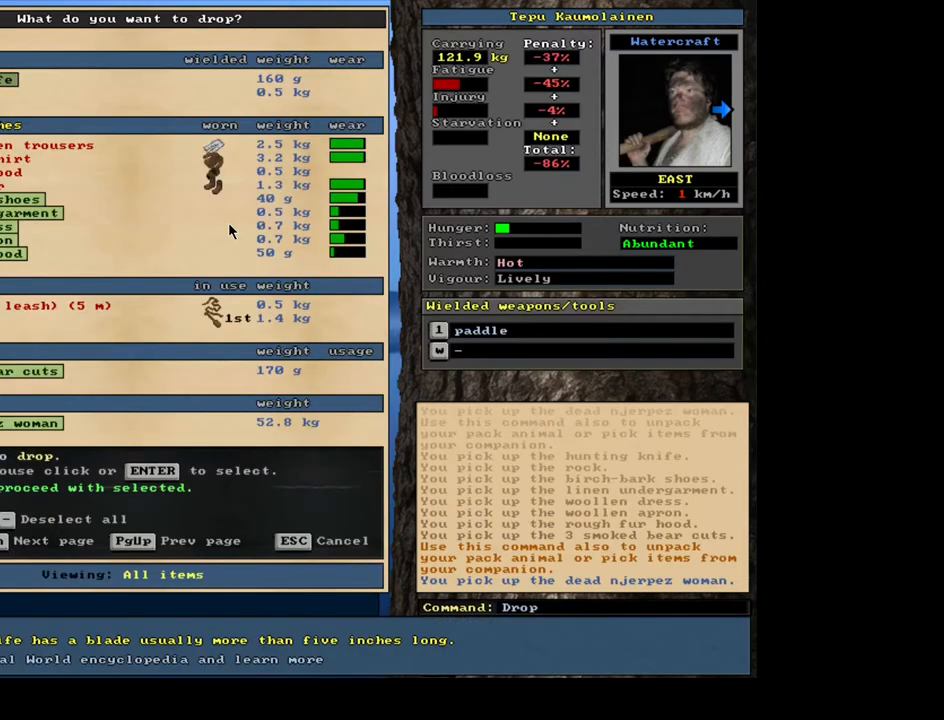
{"keys": ["m"], "mouse": [], "events": [[483, "m", "down"]]}
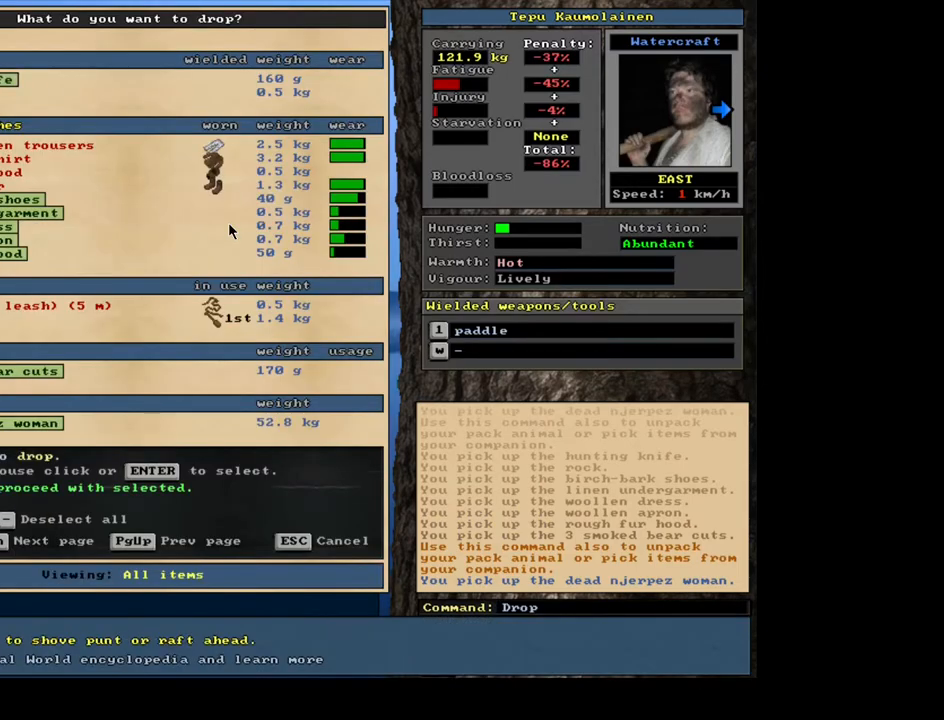
{"keys": ["up"], "mouse": [], "events": [[83, "m", "up"], [383, "up", "down"]]}